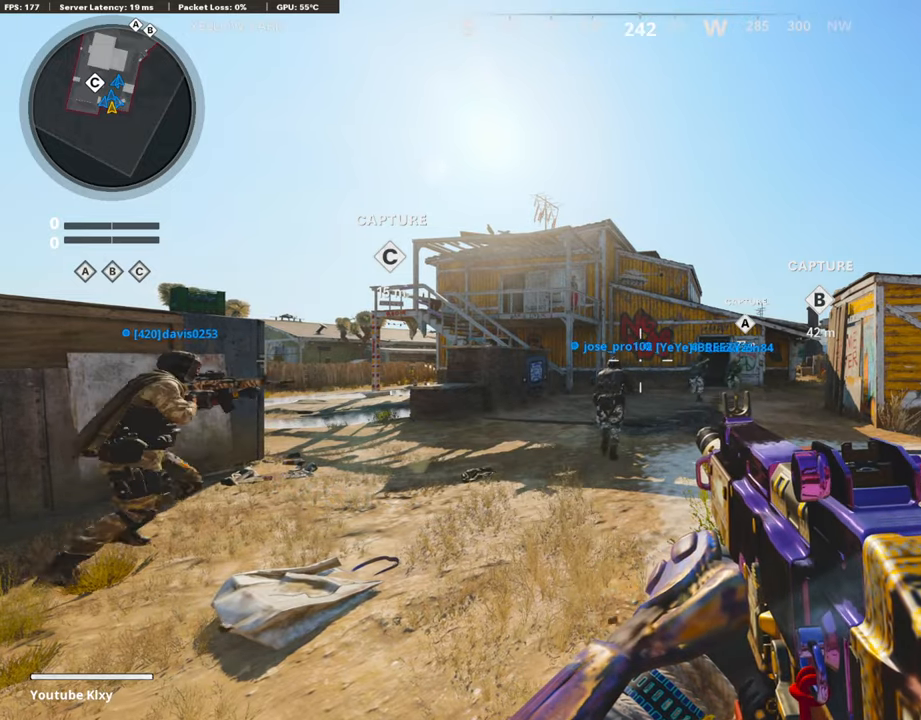
Gameplay with a controller (PlayStation layout); each line is a JSON object with the inputs held at the frame after it. "events" lists button and stick changes between this image and that frame as [ms after this image, input, new state], when the widget could be followed in between.
{"buttons": [], "left_stick": "center", "right_stick": "center", "events": [[218, "TRIANGLE", "down"], [286, "TRIANGLE", "up"], [336, "TRIANGLE", "down"], [437, "TRIANGLE", "up"]]}
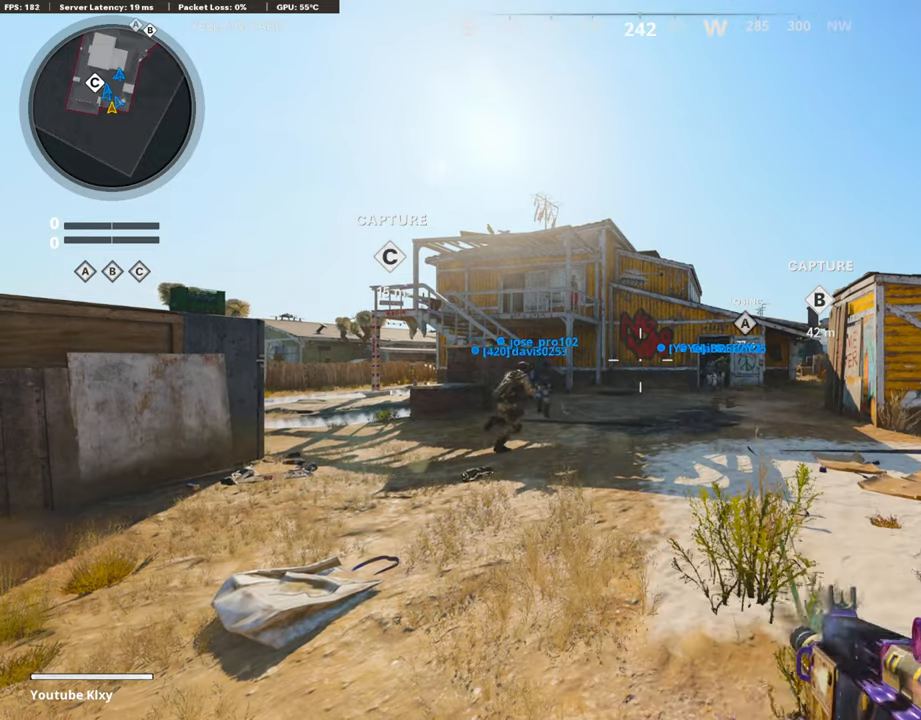
{"buttons": ["L3"], "left_stick": "up", "right_stick": "down-left", "events": [[252, "left_stick", "up"], [403, "L3", "down"], [487, "right_stick", "down-left"]]}
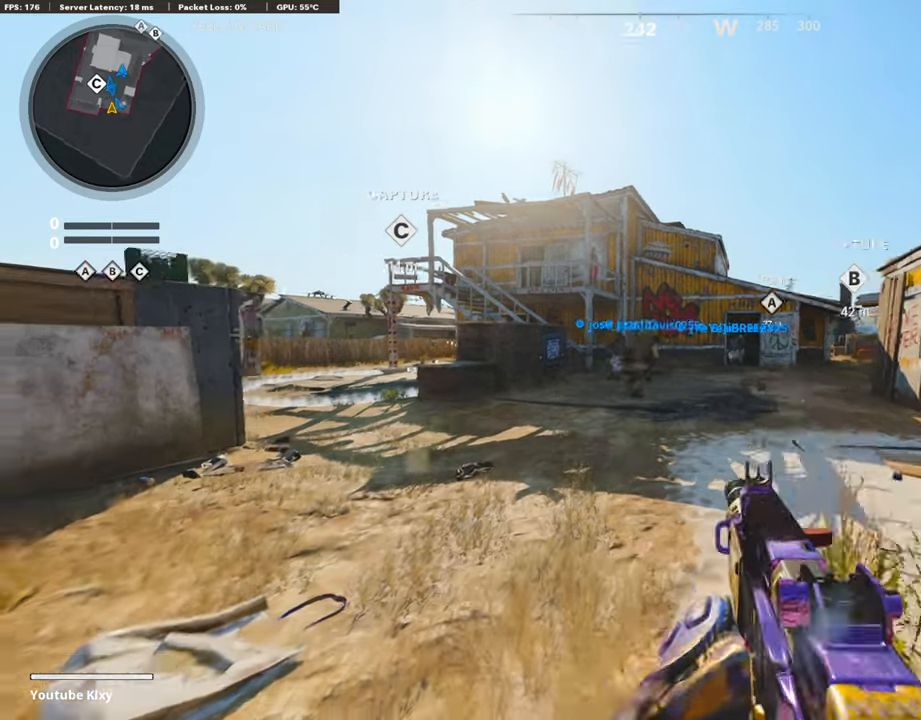
{"buttons": [], "left_stick": "up", "right_stick": "center", "events": [[51, "L3", "up"], [101, "right_stick", "center"]]}
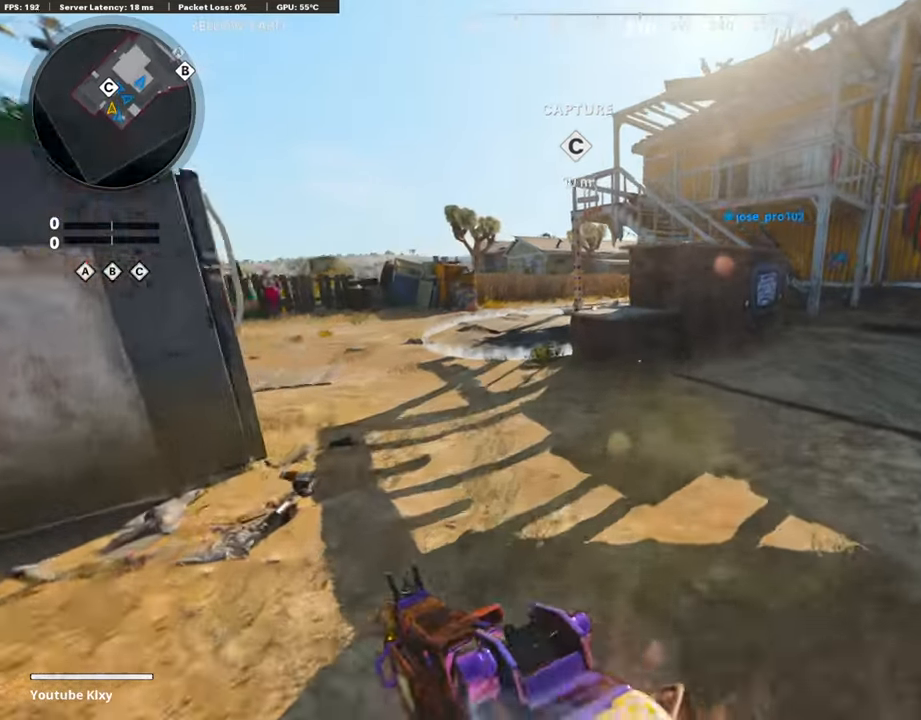
{"buttons": [], "left_stick": "up", "right_stick": "center", "events": [[319, "CROSS", "down"], [420, "CROSS", "up"]]}
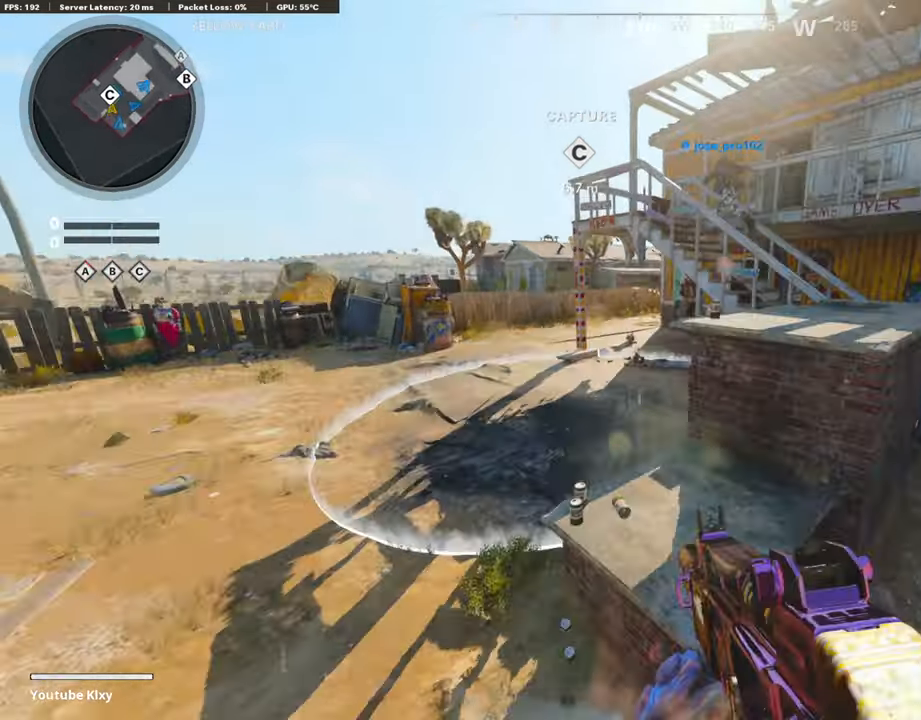
{"buttons": ["L3"], "left_stick": "up", "right_stick": "right", "events": [[34, "R3", "down"], [336, "R3", "up"], [471, "right_stick", "right"], [488, "L3", "down"]]}
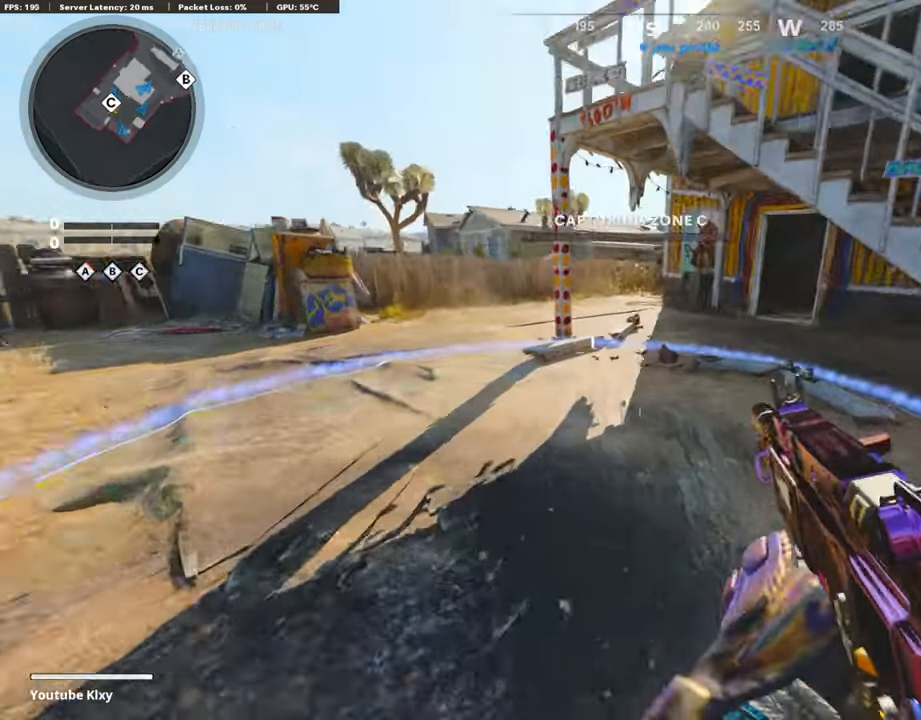
{"buttons": [], "left_stick": "up", "right_stick": "center", "events": [[101, "right_stick", "center"], [218, "TRIANGLE", "down"], [302, "TRIANGLE", "up"], [319, "L3", "up"], [353, "TRIANGLE", "down"], [437, "TRIANGLE", "up"]]}
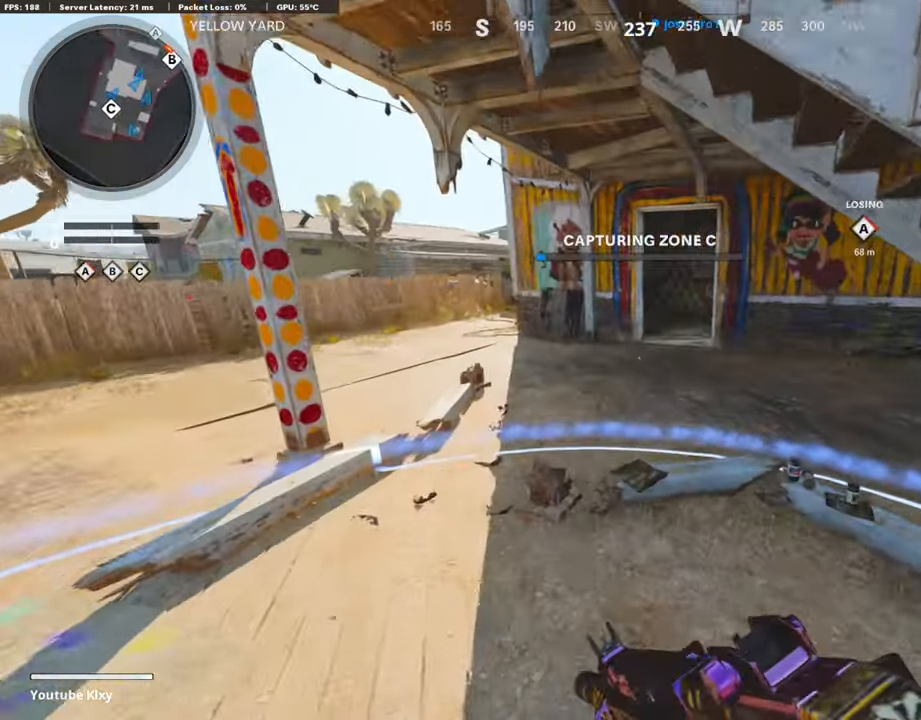
{"buttons": [], "left_stick": "up-left", "right_stick": "center", "events": [[152, "right_stick", "up-right"], [253, "right_stick", "center"], [320, "left_stick", "up-left"], [387, "TRIANGLE", "down"], [454, "TRIANGLE", "up"]]}
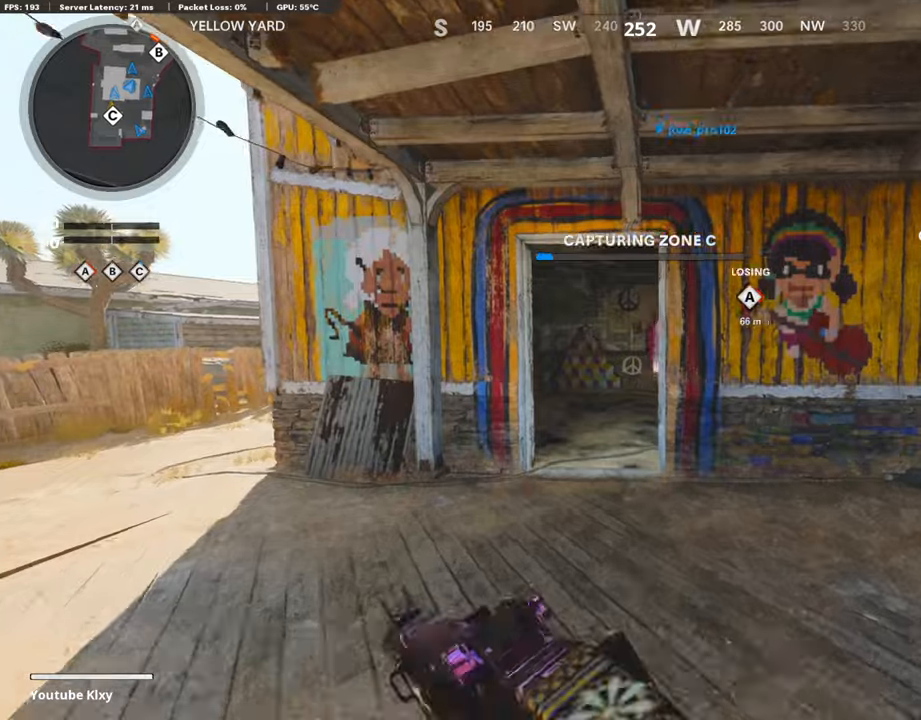
{"buttons": [], "left_stick": "up-right", "right_stick": "center", "events": [[17, "TRIANGLE", "down"], [85, "left_stick", "up"], [101, "TRIANGLE", "up"], [455, "left_stick", "up-right"]]}
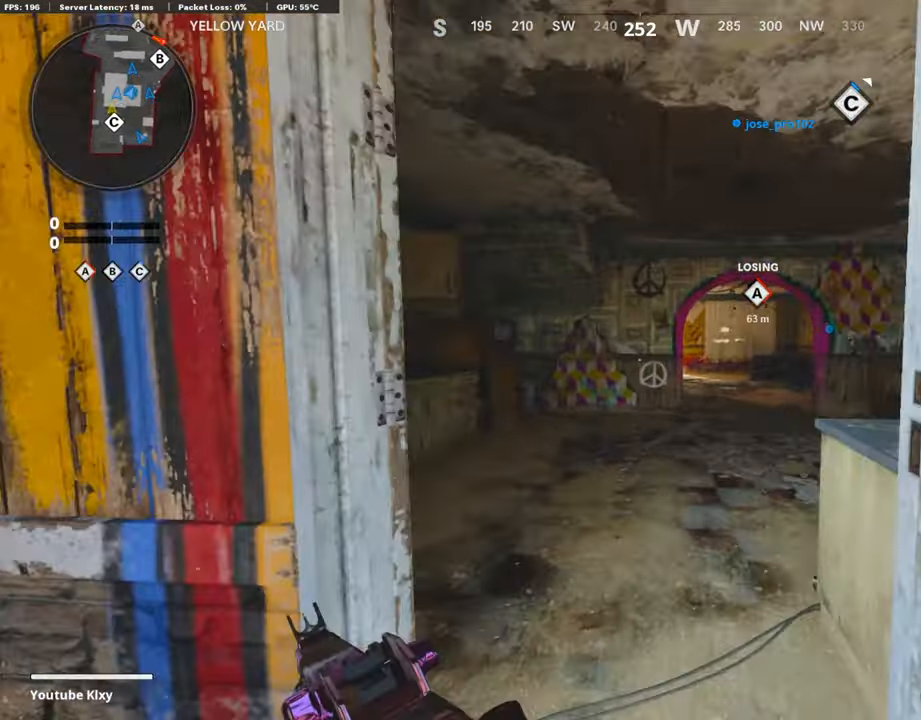
{"buttons": [], "left_stick": "up-right", "right_stick": "center", "events": [[252, "R3", "down"], [420, "R3", "up"]]}
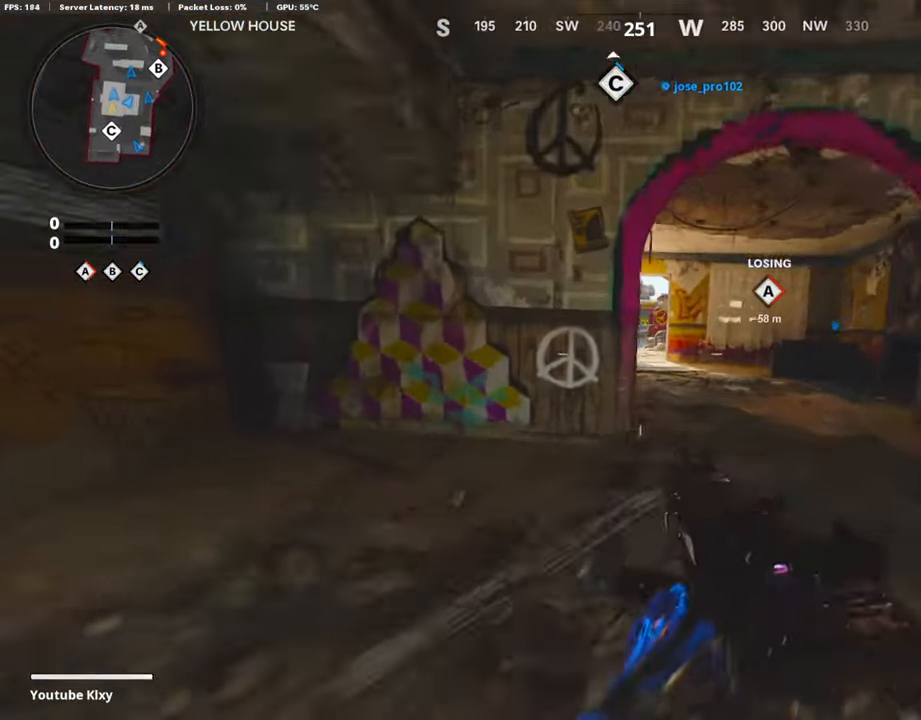
{"buttons": [], "left_stick": "up-right", "right_stick": "center", "events": [[33, "right_stick", "left"], [84, "R3", "down"], [84, "right_stick", "center"], [151, "L3", "down"], [185, "R3", "up"], [420, "L3", "up"]]}
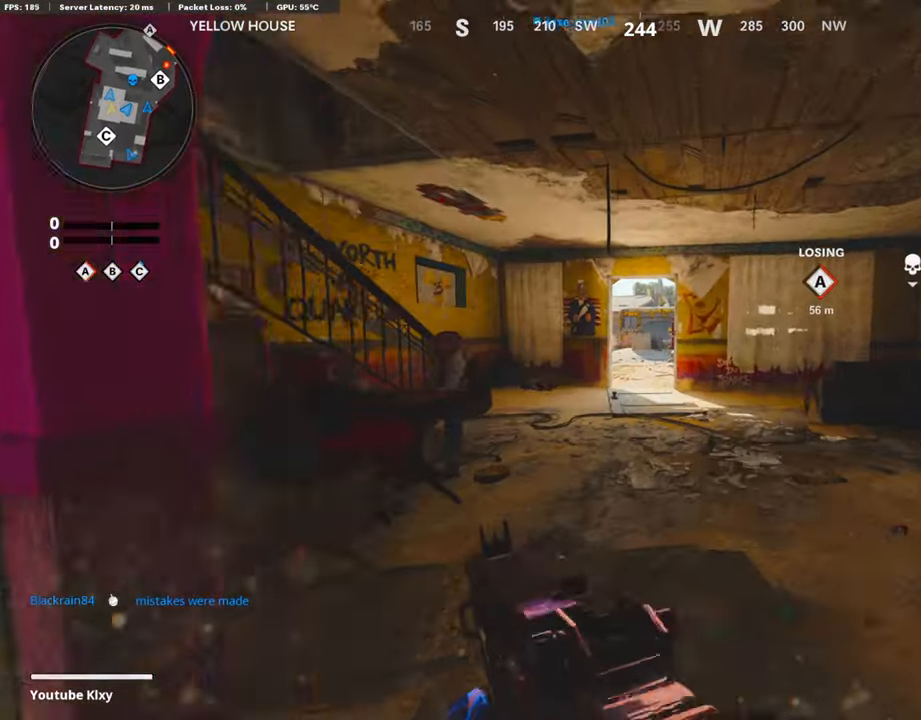
{"buttons": [], "left_stick": "up", "right_stick": "center", "events": [[51, "TRIANGLE", "down"], [286, "TRIANGLE", "up"], [437, "left_stick", "up"]]}
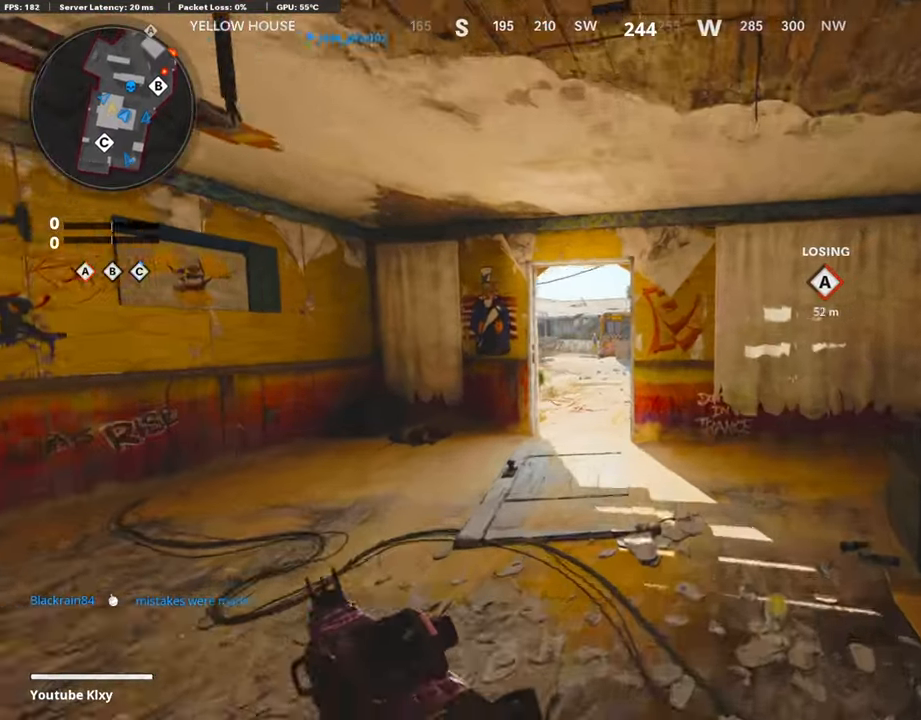
{"buttons": [], "left_stick": "up-left", "right_stick": "center", "events": [[319, "L3", "down"], [336, "left_stick", "up-left"], [353, "R3", "down"], [420, "L3", "up"], [454, "R3", "up"]]}
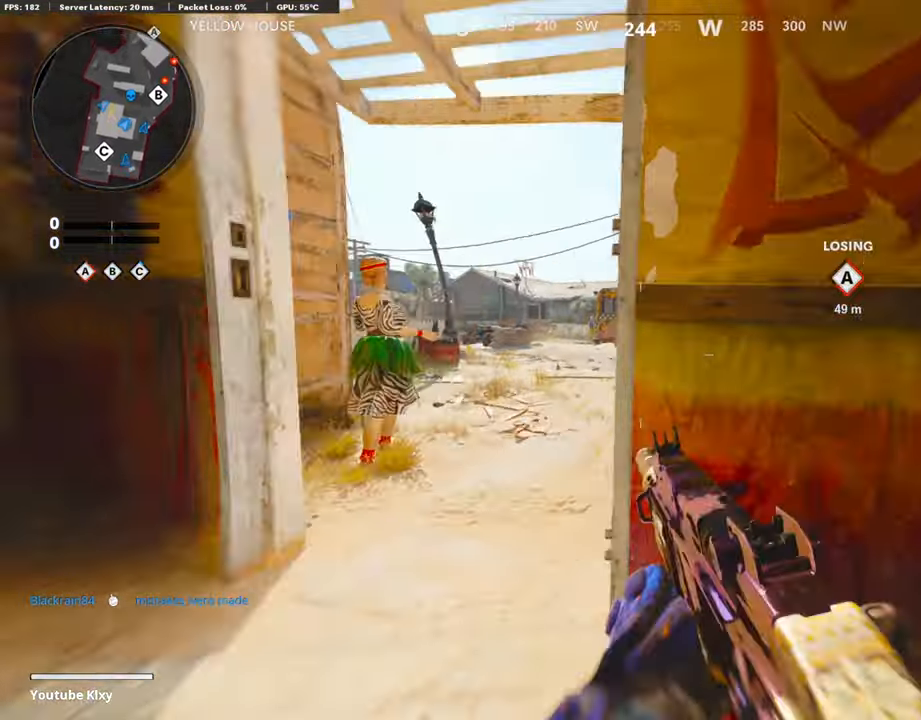
{"buttons": ["R2"], "left_stick": "left", "right_stick": "center", "events": [[34, "L3", "down"], [34, "R3", "down"], [84, "right_stick", "right"], [135, "L3", "up"], [135, "R3", "up"], [202, "L3", "down"], [202, "R2", "down"], [269, "right_stick", "center"], [303, "L3", "up"], [370, "left_stick", "left"]]}
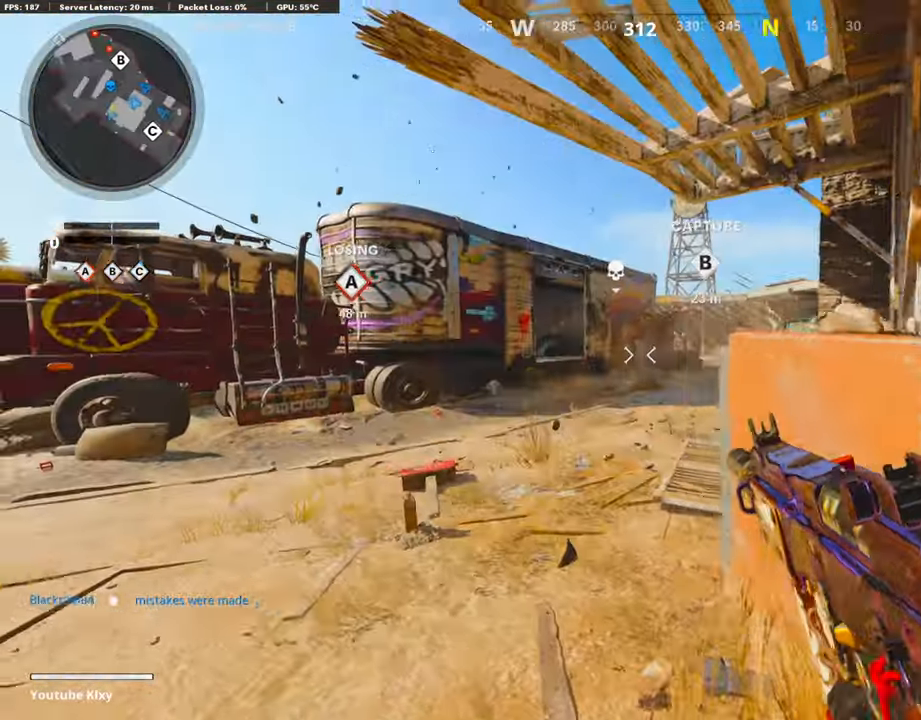
{"buttons": [], "left_stick": "left", "right_stick": "center", "events": [[33, "right_stick", "right"], [101, "left_stick", "up"], [151, "right_stick", "center"], [387, "R2", "up"], [454, "left_stick", "left"]]}
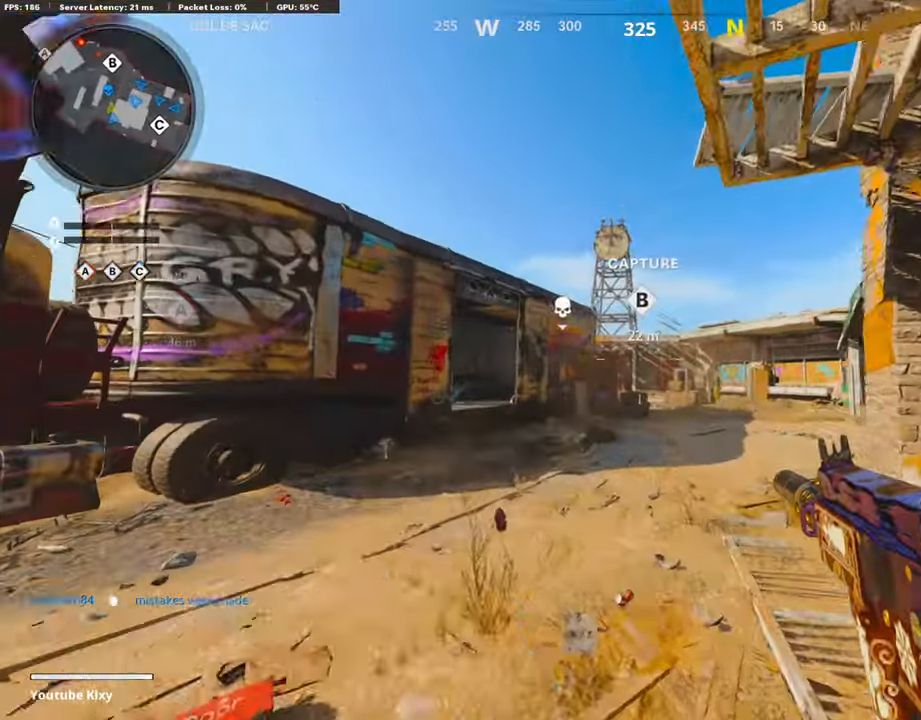
{"buttons": ["L3"], "left_stick": "up-left", "right_stick": "center", "events": [[185, "right_stick", "left"], [219, "left_stick", "up-left"], [404, "L3", "down"], [404, "right_stick", "center"]]}
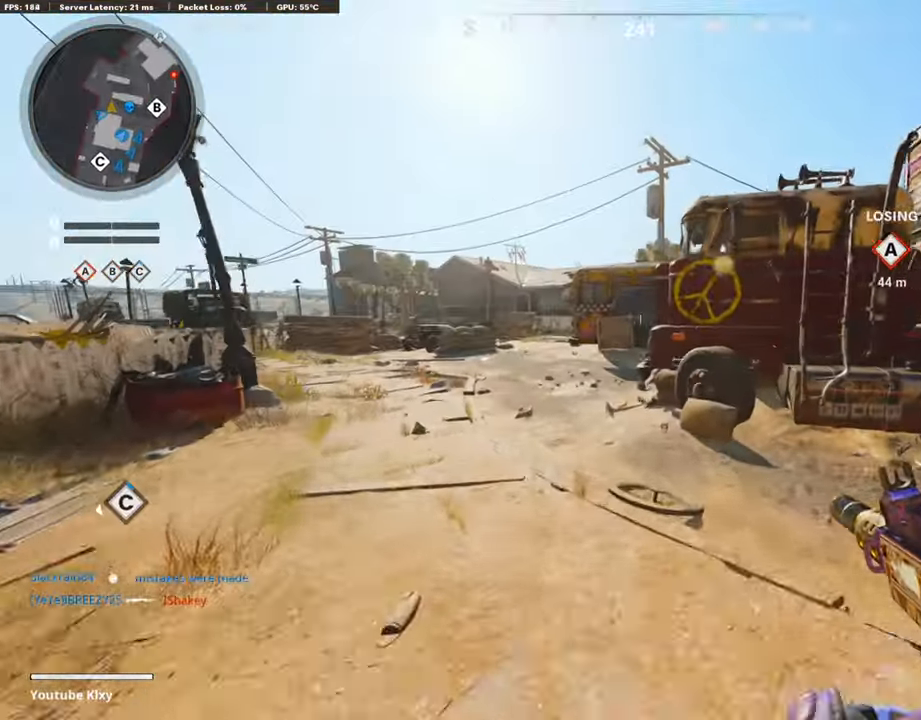
{"buttons": ["L3"], "left_stick": "up-left", "right_stick": "right", "events": [[34, "L3", "up"], [168, "L3", "down"], [269, "right_stick", "right"]]}
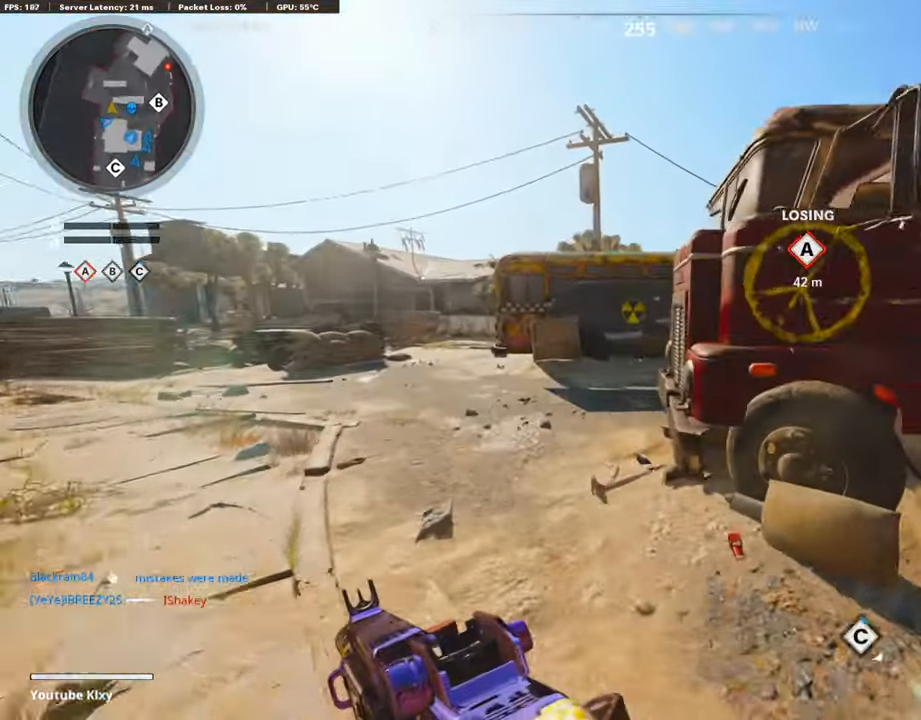
{"buttons": ["L3"], "left_stick": "up-left", "right_stick": "right", "events": [[100, "R3", "down"], [100, "right_stick", "center"], [235, "L3", "up"], [252, "right_stick", "right"], [269, "R3", "up"], [336, "R3", "down"], [353, "L3", "down"], [420, "right_stick", "center"], [470, "R3", "up"], [470, "right_stick", "right"]]}
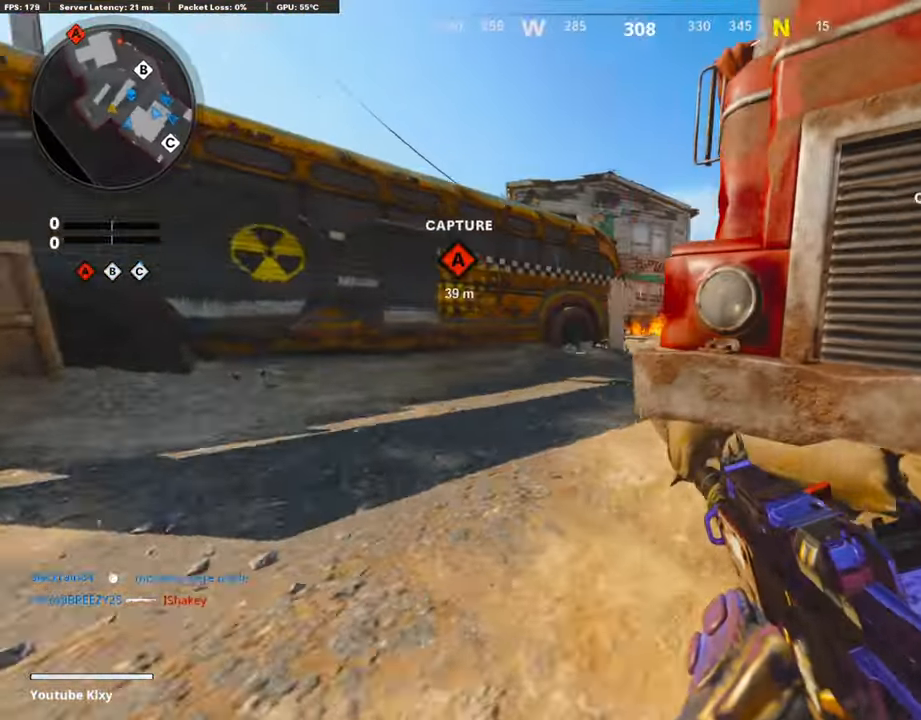
{"buttons": ["L1"], "left_stick": "left", "right_stick": "right", "events": [[135, "L1", "down"], [152, "L3", "up"], [152, "right_stick", "center"], [287, "left_stick", "right"], [287, "right_stick", "right"], [404, "left_stick", "left"]]}
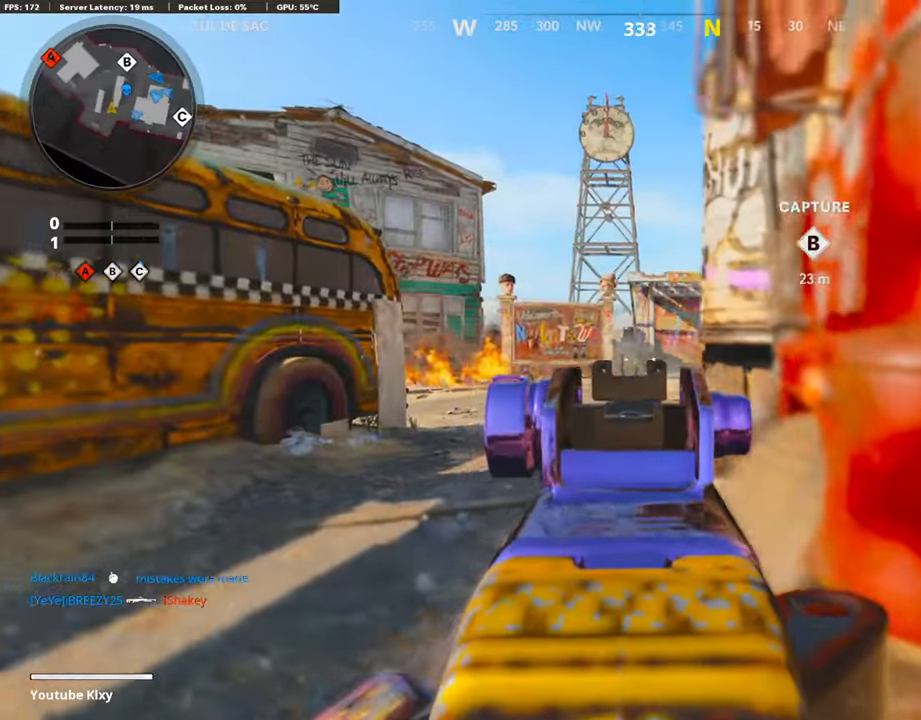
{"buttons": ["L3"], "left_stick": "up-left", "right_stick": "left", "events": [[51, "right_stick", "center"], [236, "L1", "up"], [337, "right_stick", "left"], [471, "left_stick", "up-left"], [505, "L3", "down"]]}
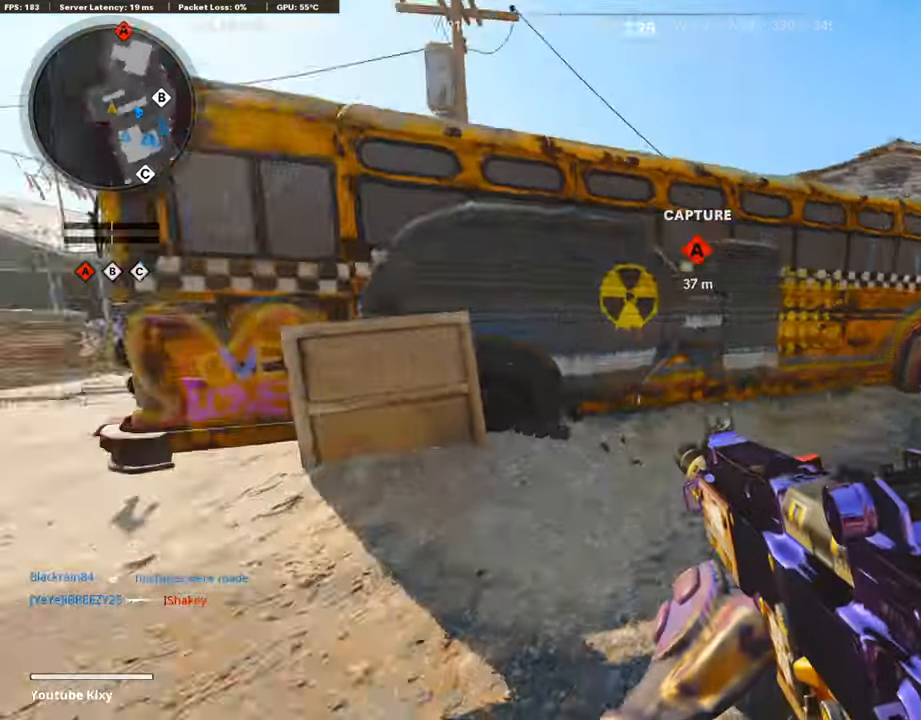
{"buttons": ["R3"], "left_stick": "up-left", "right_stick": "right", "events": [[67, "right_stick", "center"], [269, "R3", "down"], [370, "L3", "up"], [403, "R3", "up"], [471, "R3", "down"], [471, "right_stick", "right"]]}
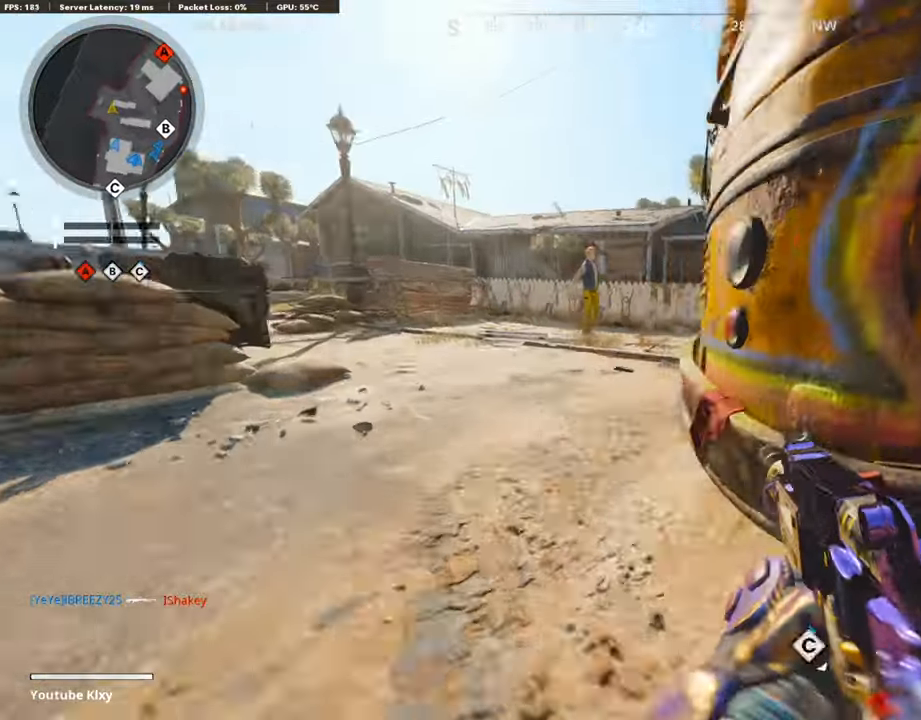
{"buttons": ["R3"], "left_stick": "up-left", "right_stick": "right", "events": [[17, "L3", "down"], [118, "L3", "up"], [118, "R3", "up"], [505, "R3", "down"]]}
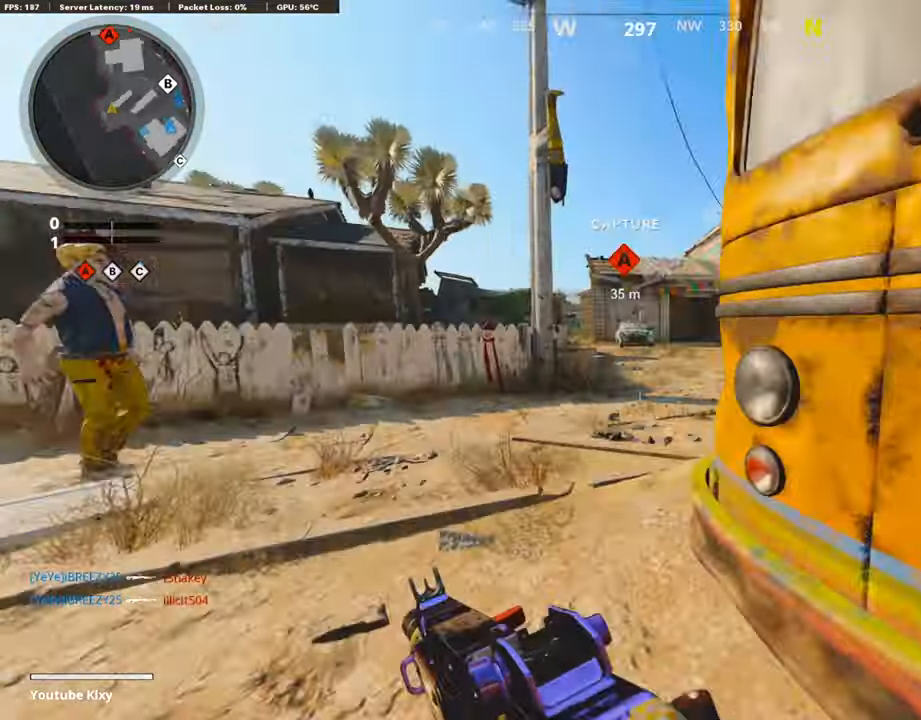
{"buttons": ["L3"], "left_stick": "up-left", "right_stick": "center", "events": [[84, "R3", "up"], [185, "L3", "down"], [185, "R3", "down"], [252, "R3", "up"], [269, "right_stick", "center"], [303, "L3", "up"], [404, "L3", "down"]]}
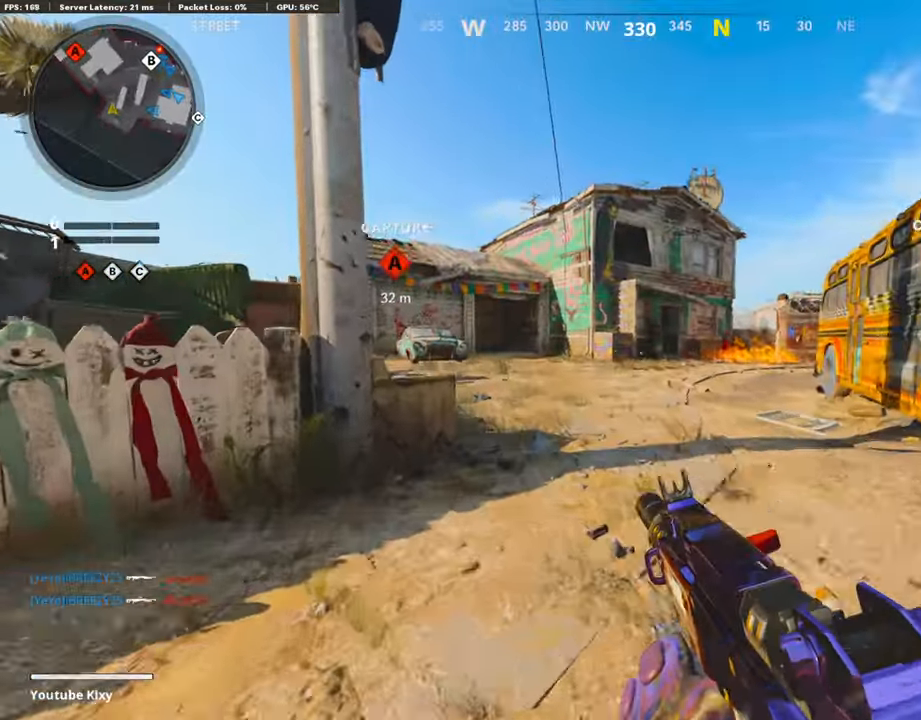
{"buttons": [], "left_stick": "up-left", "right_stick": "center", "events": [[17, "L3", "up"], [34, "right_stick", "left"], [85, "left_stick", "up"], [169, "right_stick", "center"], [455, "left_stick", "up-left"]]}
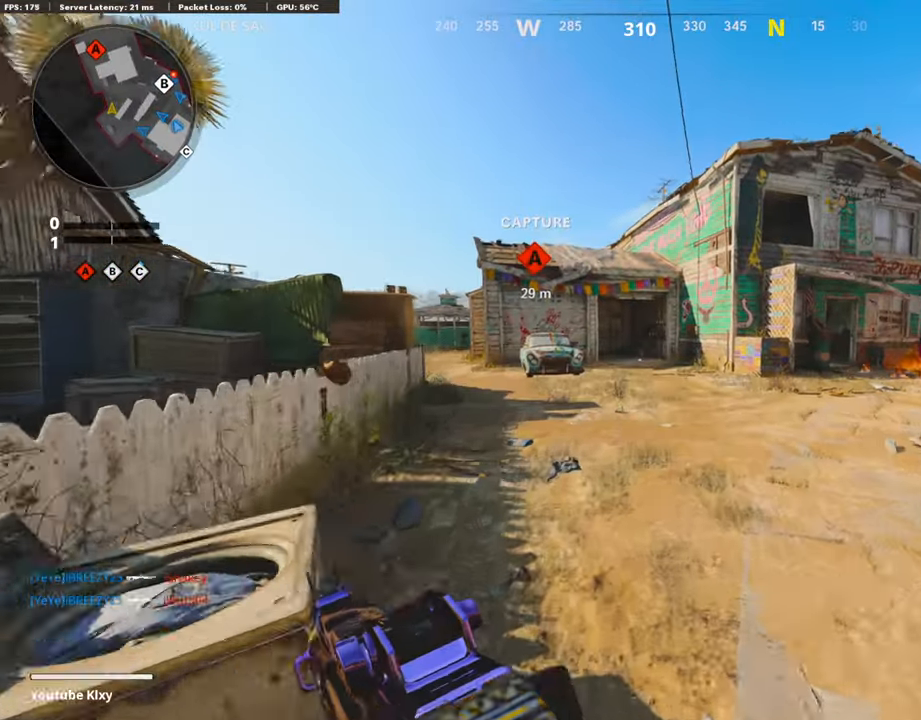
{"buttons": [], "left_stick": "up-left", "right_stick": "center", "events": []}
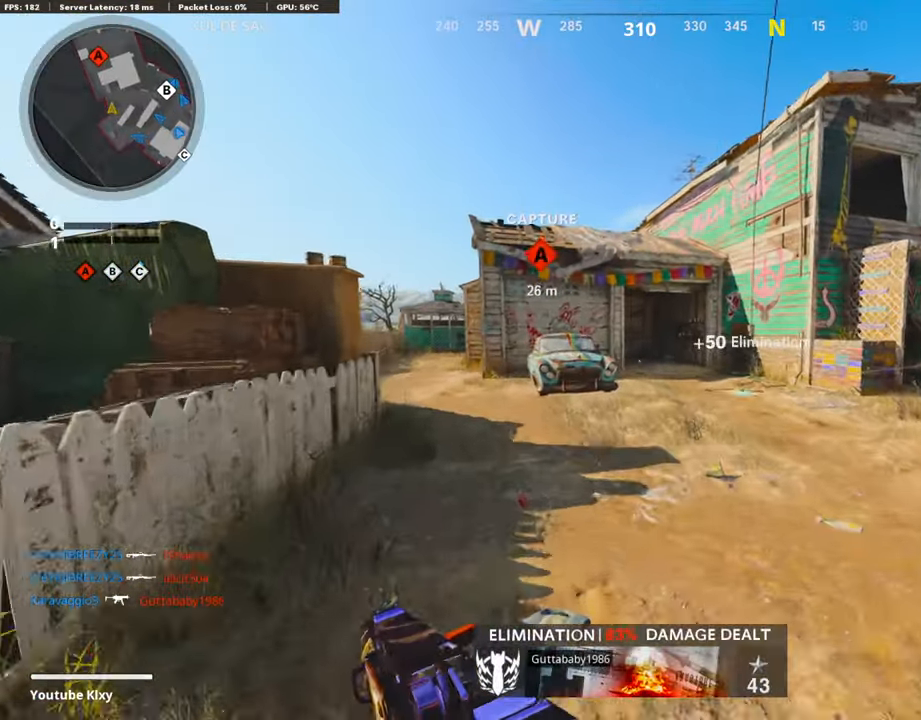
{"buttons": [], "left_stick": "up-left", "right_stick": "right", "events": [[370, "right_stick", "right"]]}
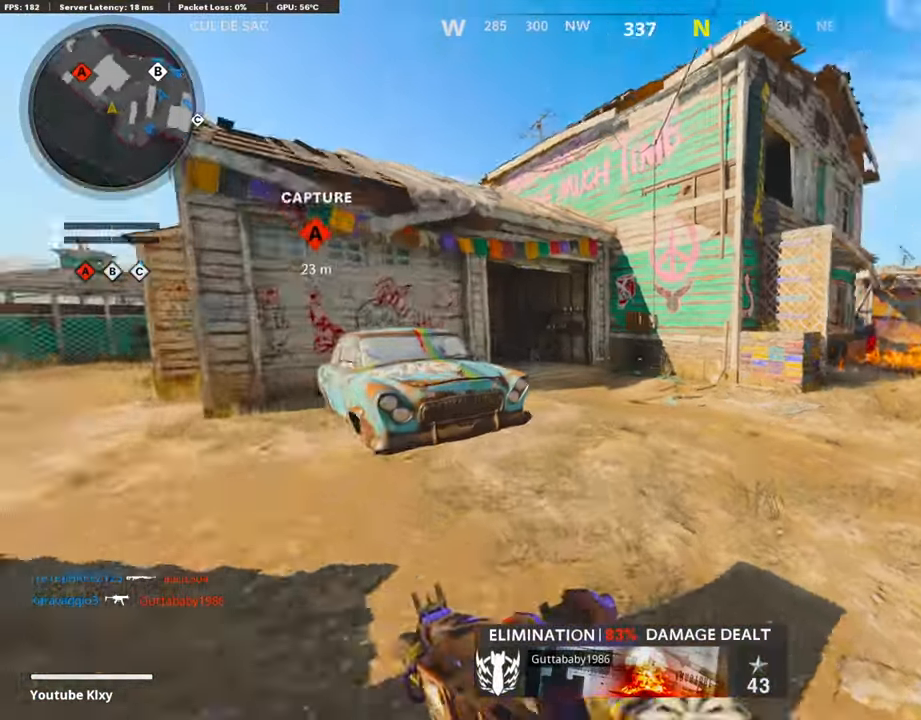
{"buttons": [], "left_stick": "up-left", "right_stick": "center", "events": [[17, "R3", "down"], [118, "R3", "up"], [168, "right_stick", "left"], [303, "R3", "down"], [336, "L3", "down"], [404, "L3", "up"], [404, "R3", "up"], [404, "right_stick", "center"]]}
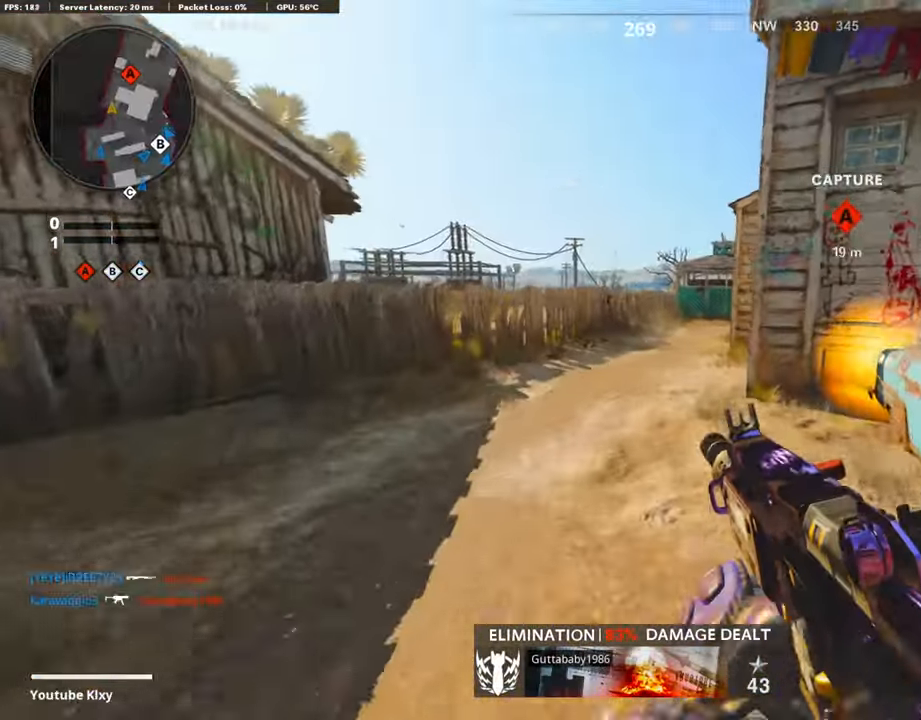
{"buttons": [], "left_stick": "up-left", "right_stick": "center", "events": [[16, "L3", "down"], [252, "right_stick", "right"], [437, "right_stick", "center"], [487, "L3", "up"]]}
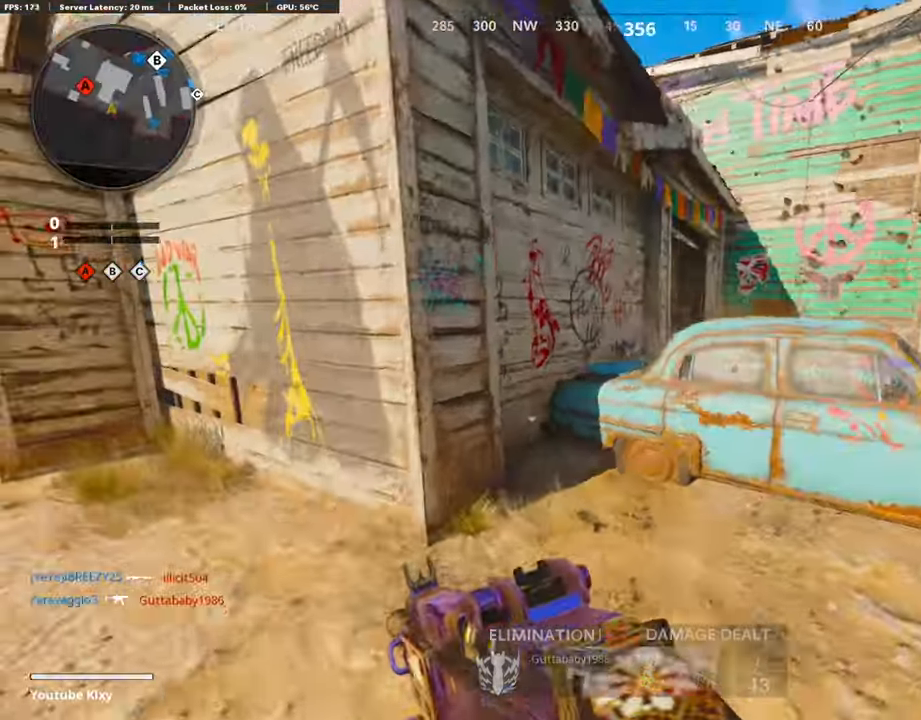
{"buttons": [], "left_stick": "up-right", "right_stick": "down-left", "events": [[101, "left_stick", "up-right"], [505, "right_stick", "down-left"]]}
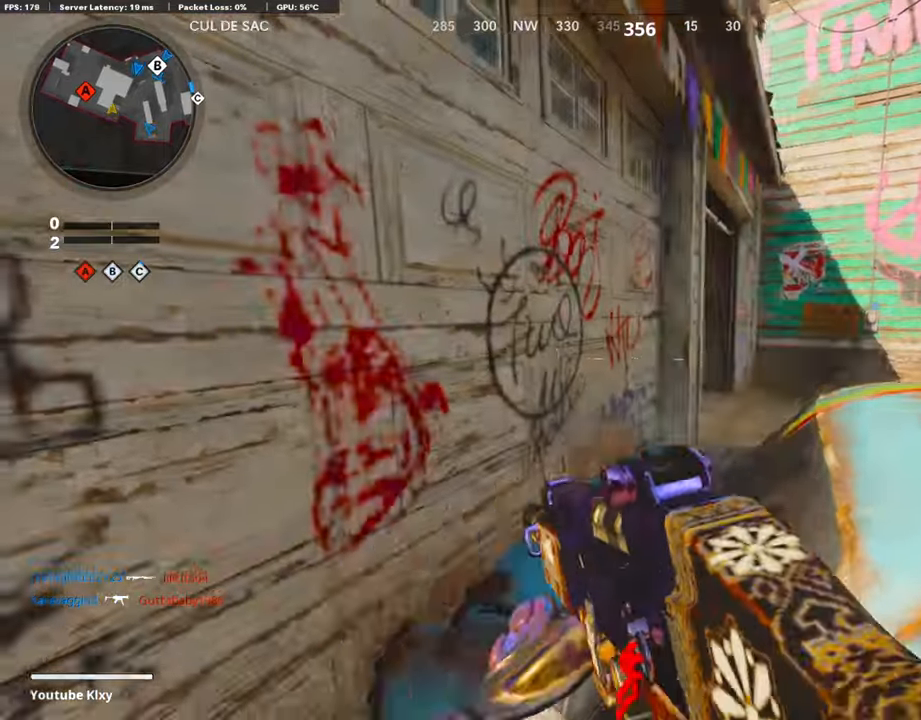
{"buttons": ["L3"], "left_stick": "up-left", "right_stick": "right", "events": [[100, "right_stick", "left"], [218, "left_stick", "up-left"], [252, "right_stick", "center"], [269, "L3", "down"], [454, "right_stick", "right"]]}
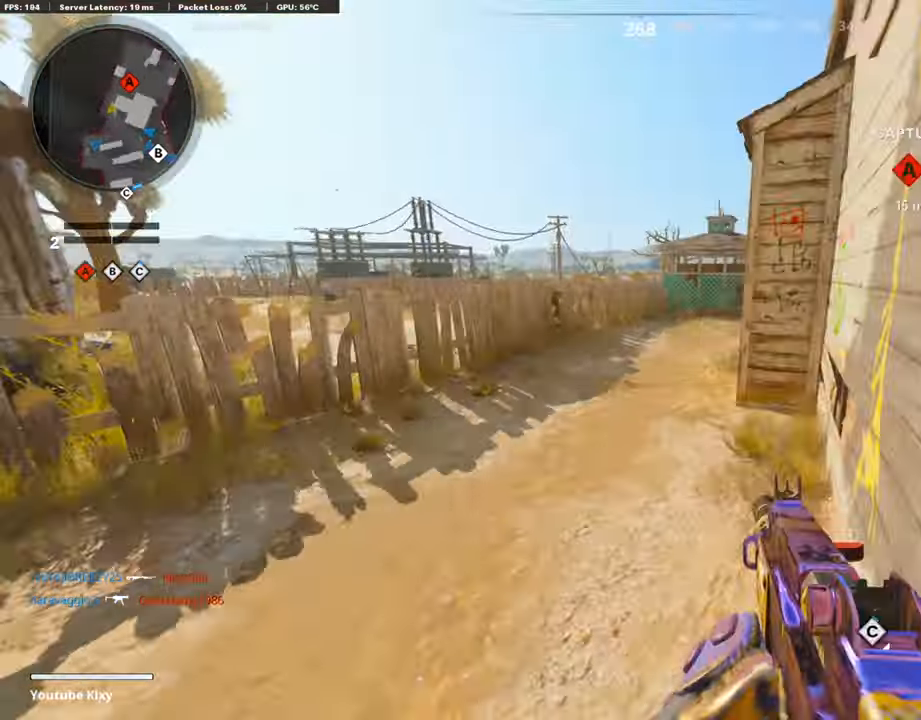
{"buttons": ["L1"], "left_stick": "up-left", "right_stick": "center", "events": [[320, "R3", "down"], [387, "L3", "up"], [404, "R3", "up"], [437, "right_stick", "center"], [505, "L1", "down"]]}